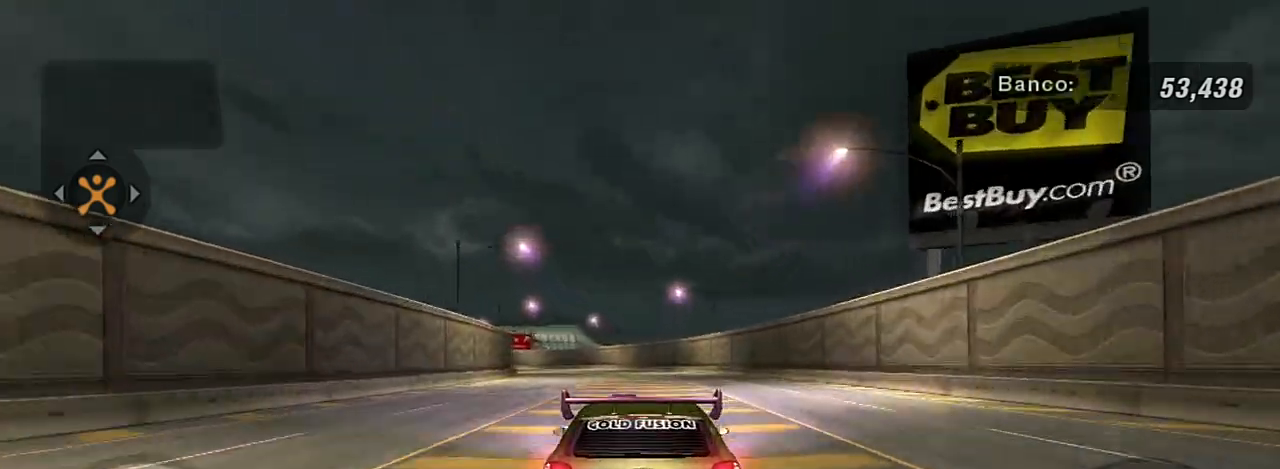
Gameplay with a controller (Xbox layout); each line is a JSON object with the inputs held at the frame after it. "events" lists button and stick changes between this image and that frame as [ms after this image, input, new state], when the widget could be followed in between.
{"buttons": ["R2"], "left_stick": "up-left", "right_stick": "center", "events": [[33, "left_stick", "center"], [100, "X", "up"], [133, "left_stick", "up-left"]]}
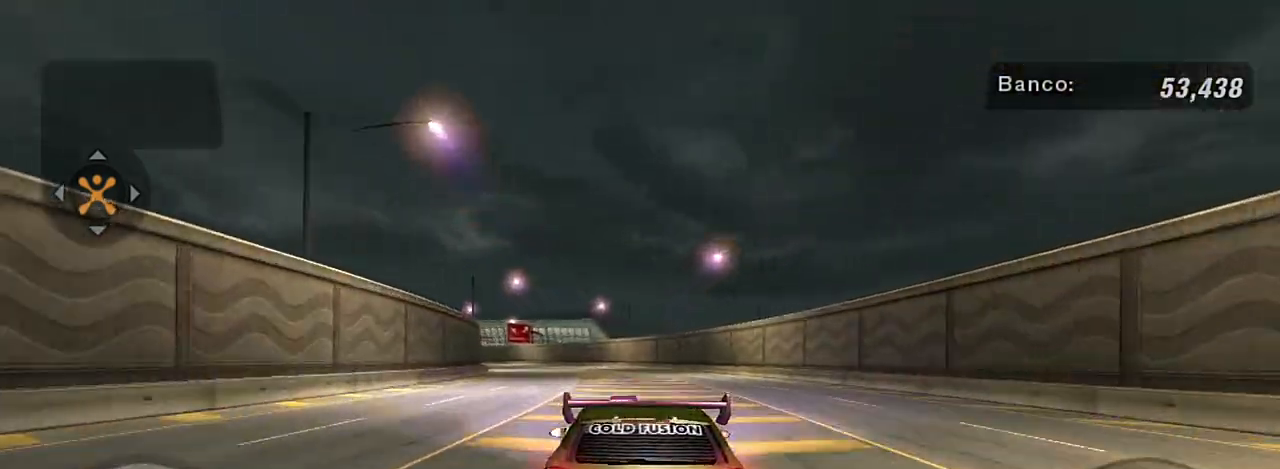
{"buttons": ["R2"], "left_stick": "center", "right_stick": "center", "events": [[267, "left_stick", "center"]]}
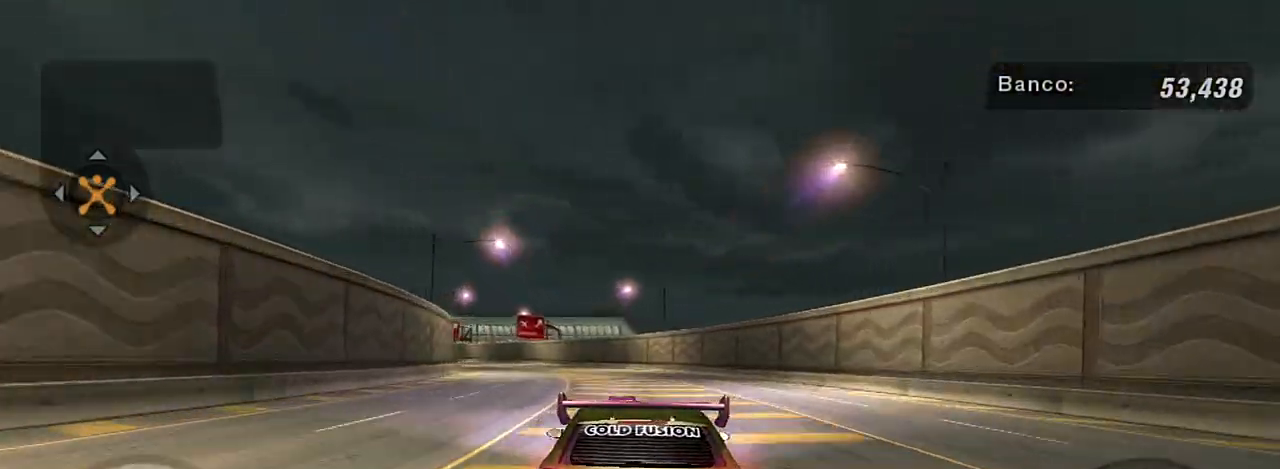
{"buttons": ["R2"], "left_stick": "left", "right_stick": "center", "events": [[67, "left_stick", "left"], [367, "left_stick", "center"], [467, "left_stick", "left"]]}
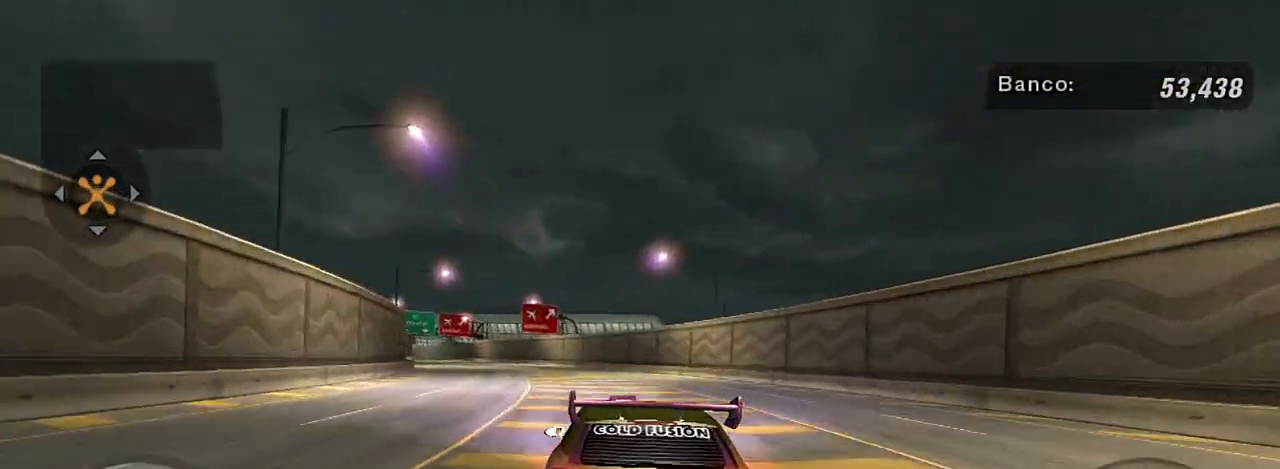
{"buttons": ["R2"], "left_stick": "left", "right_stick": "center", "events": [[334, "left_stick", "up-left"], [468, "left_stick", "left"]]}
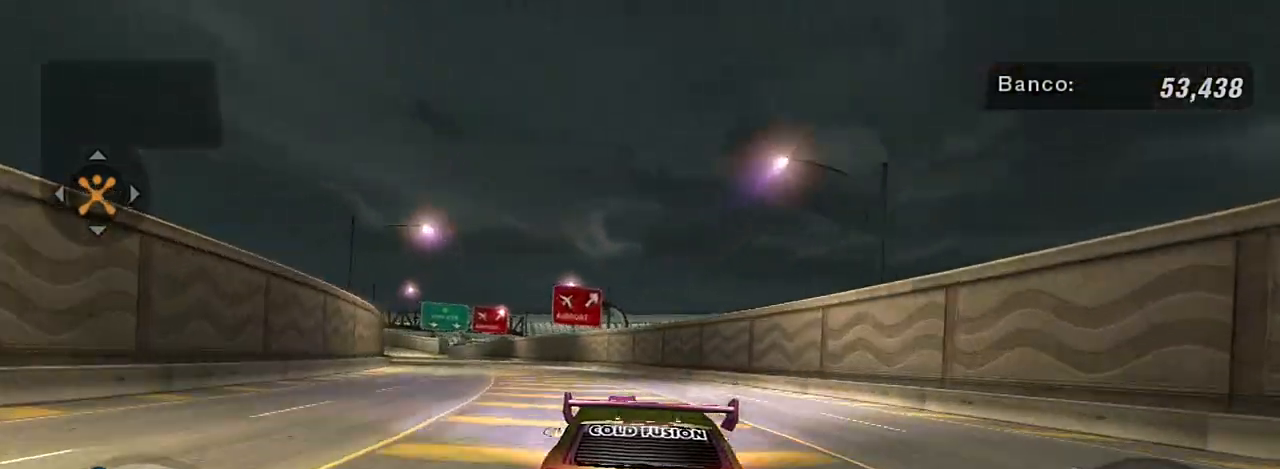
{"buttons": ["R2"], "left_stick": "left", "right_stick": "center", "events": []}
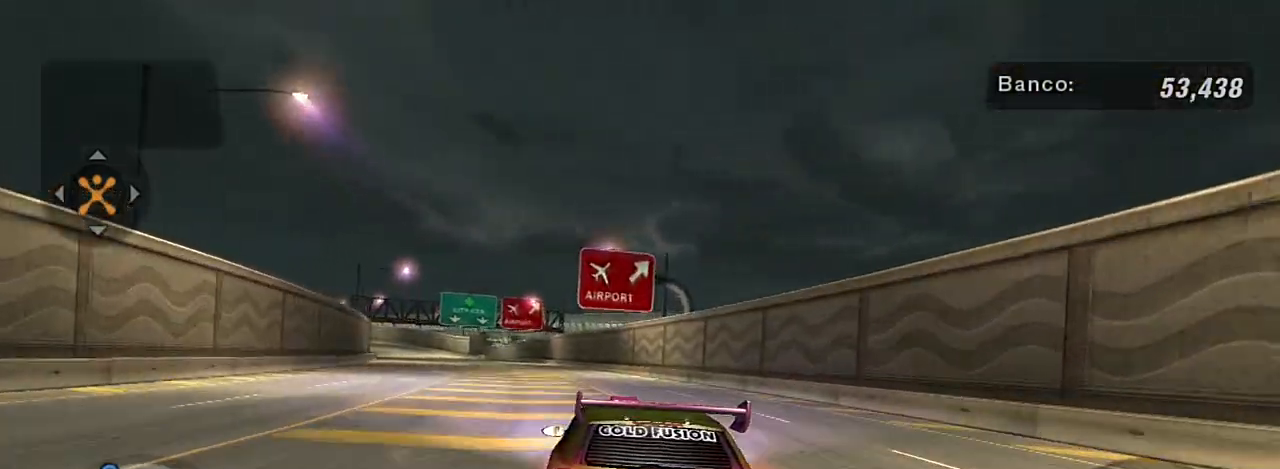
{"buttons": ["R2"], "left_stick": "up-left", "right_stick": "center", "events": [[67, "left_stick", "center"], [267, "left_stick", "left"], [468, "left_stick", "up-left"]]}
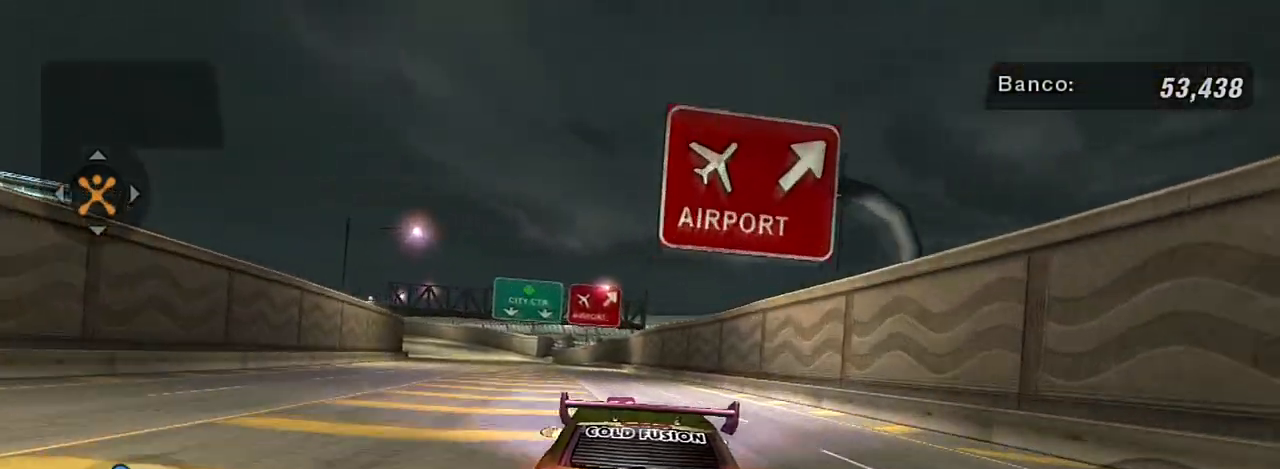
{"buttons": ["R2"], "left_stick": "center", "right_stick": "center", "events": [[67, "left_stick", "center"], [300, "left_stick", "left"], [467, "left_stick", "center"]]}
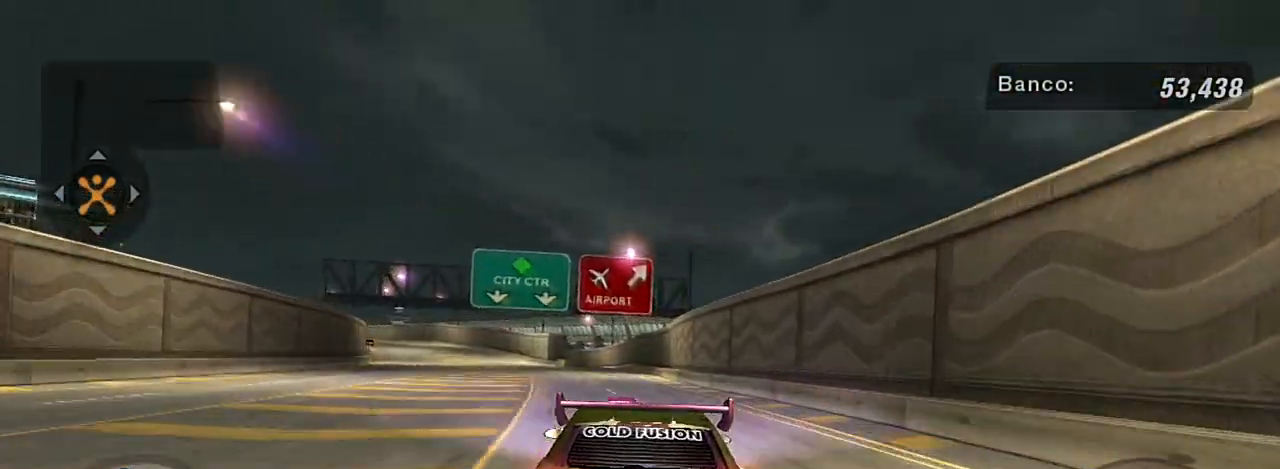
{"buttons": ["R2"], "left_stick": "left", "right_stick": "center", "events": [[401, "left_stick", "left"]]}
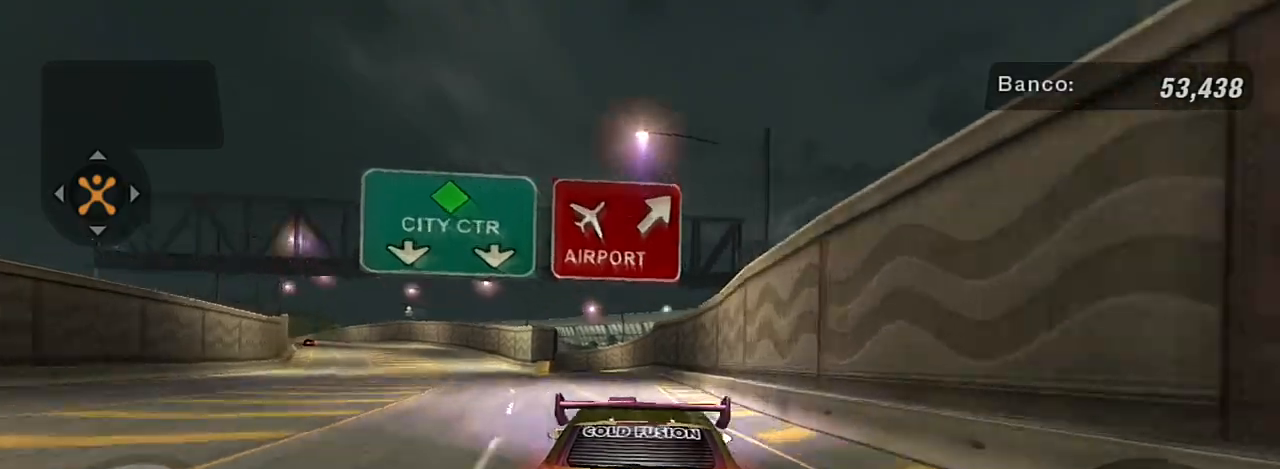
{"buttons": ["L2"], "left_stick": "left", "right_stick": "center", "events": [[33, "left_stick", "center"], [367, "L2", "down"], [367, "left_stick", "left"], [467, "R2", "up"]]}
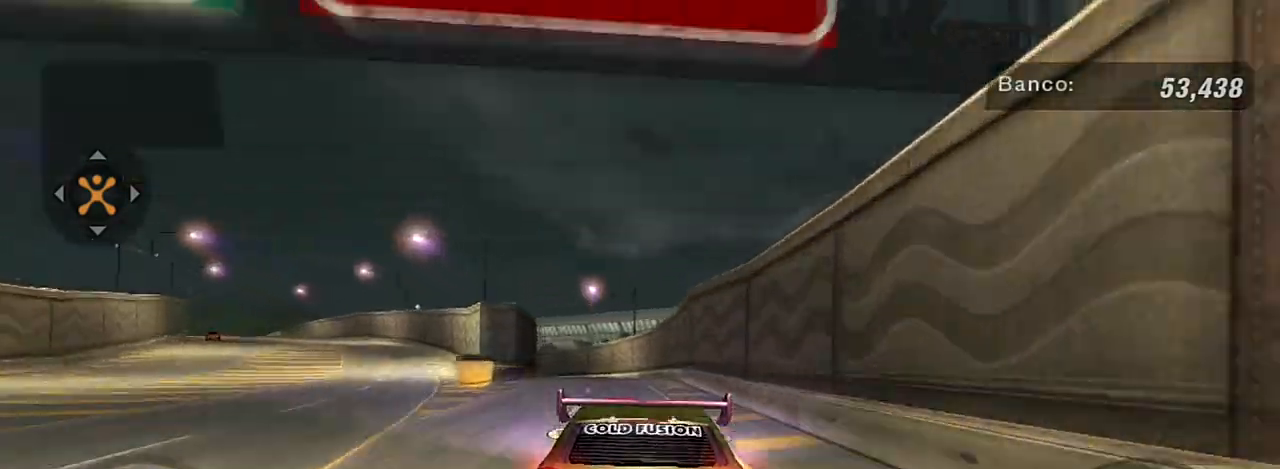
{"buttons": ["L2"], "left_stick": "center", "right_stick": "center", "events": [[67, "left_stick", "center"], [201, "left_stick", "left"], [368, "left_stick", "center"]]}
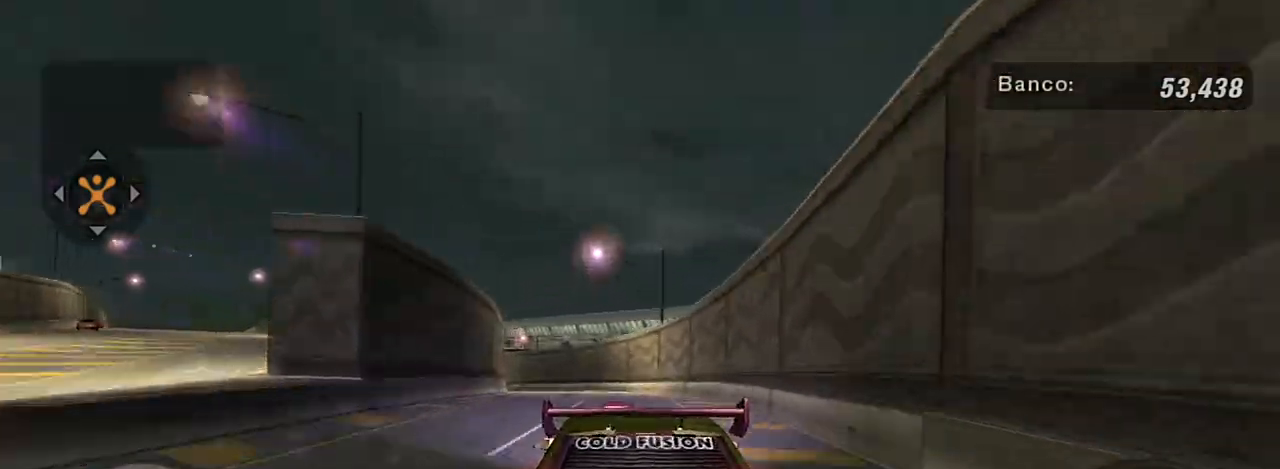
{"buttons": ["L2"], "left_stick": "down-left", "right_stick": "center", "events": [[33, "left_stick", "left"], [133, "left_stick", "down-left"], [234, "left_stick", "center"], [434, "left_stick", "down-left"]]}
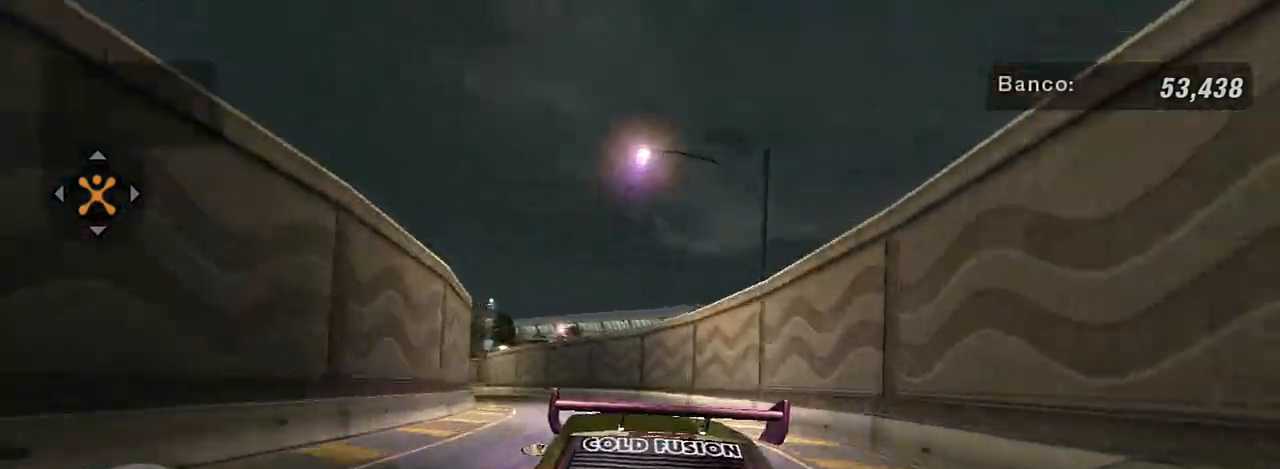
{"buttons": [], "left_stick": "center", "right_stick": "center", "events": [[34, "left_stick", "center"], [167, "left_stick", "left"], [468, "left_stick", "center"], [501, "L2", "up"]]}
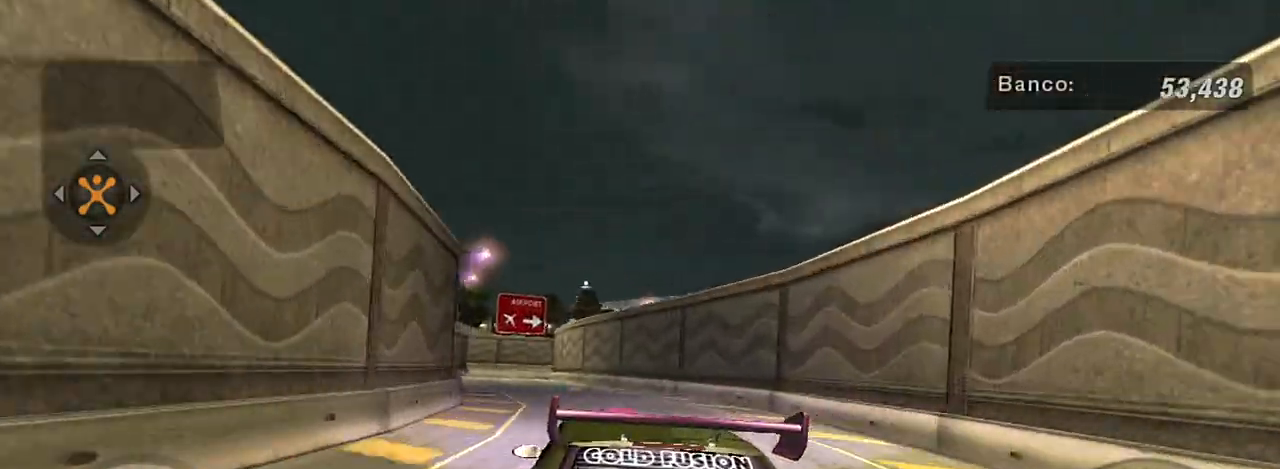
{"buttons": [], "left_stick": "left", "right_stick": "center", "events": [[33, "left_stick", "left"], [133, "L1", "down"], [200, "L1", "up"], [200, "left_stick", "center"], [334, "left_stick", "left"]]}
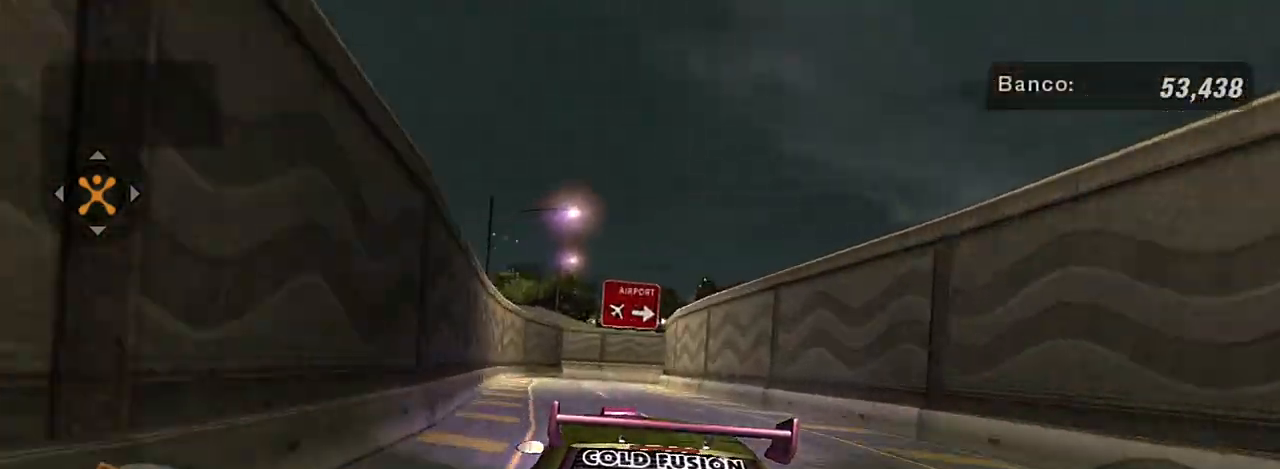
{"buttons": [], "left_stick": "center", "right_stick": "center", "events": [[34, "left_stick", "center"], [234, "R2", "down"], [468, "R2", "up"]]}
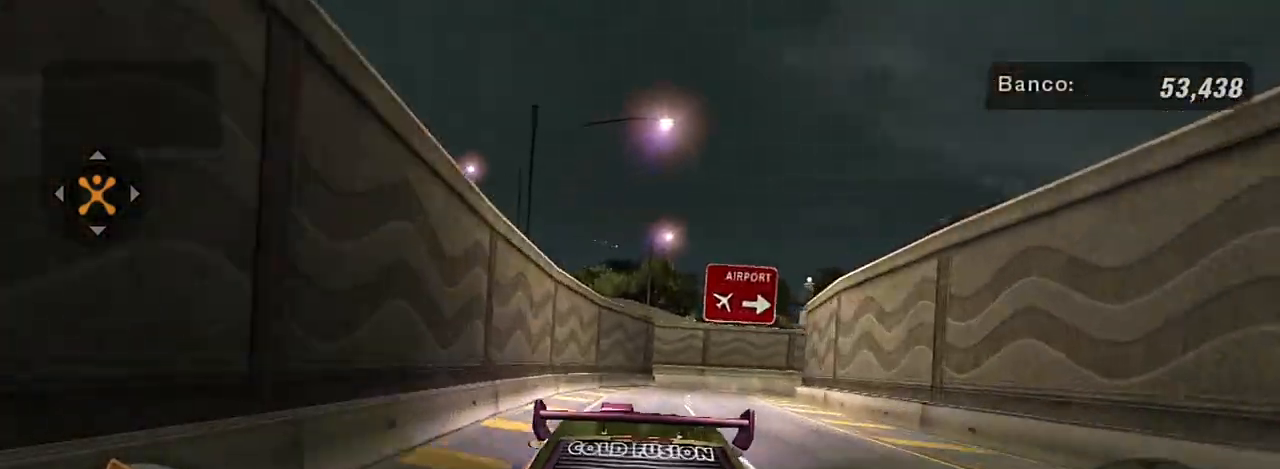
{"buttons": ["L2"], "left_stick": "right", "right_stick": "center", "events": [[267, "left_stick", "right"], [300, "L2", "down"], [467, "L2", "up"], [500, "L2", "down"]]}
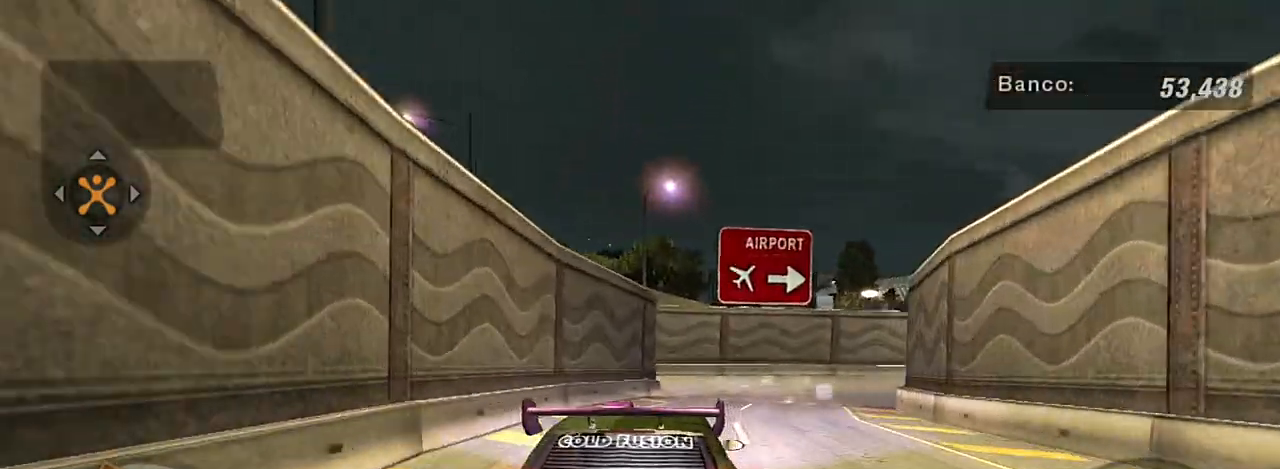
{"buttons": ["L1"], "left_stick": "right", "right_stick": "center", "events": [[167, "L2", "up"], [401, "L1", "down"]]}
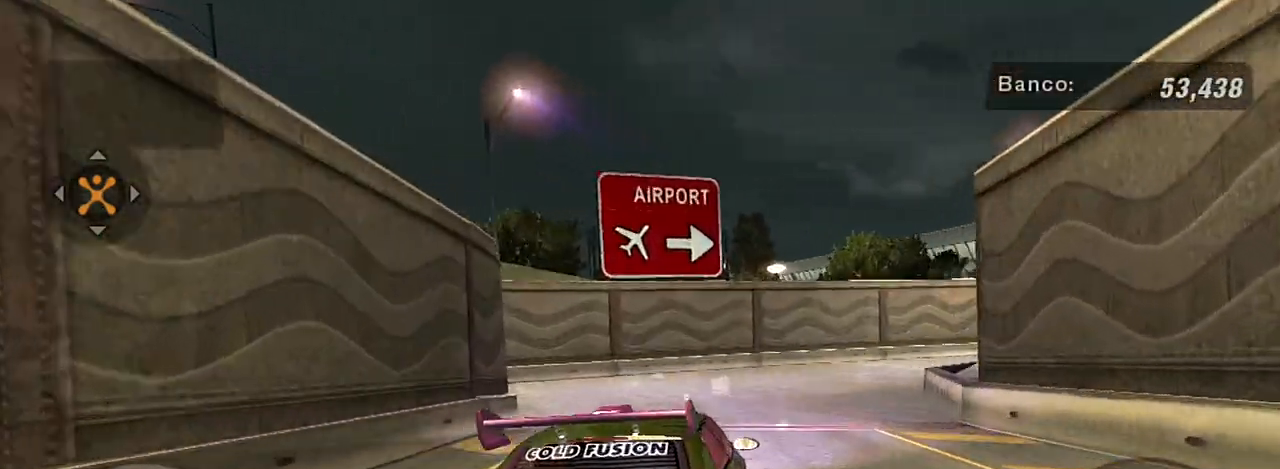
{"buttons": [], "left_stick": "right", "right_stick": "center", "events": [[67, "L1", "up"], [334, "R2", "down"], [400, "R2", "up"]]}